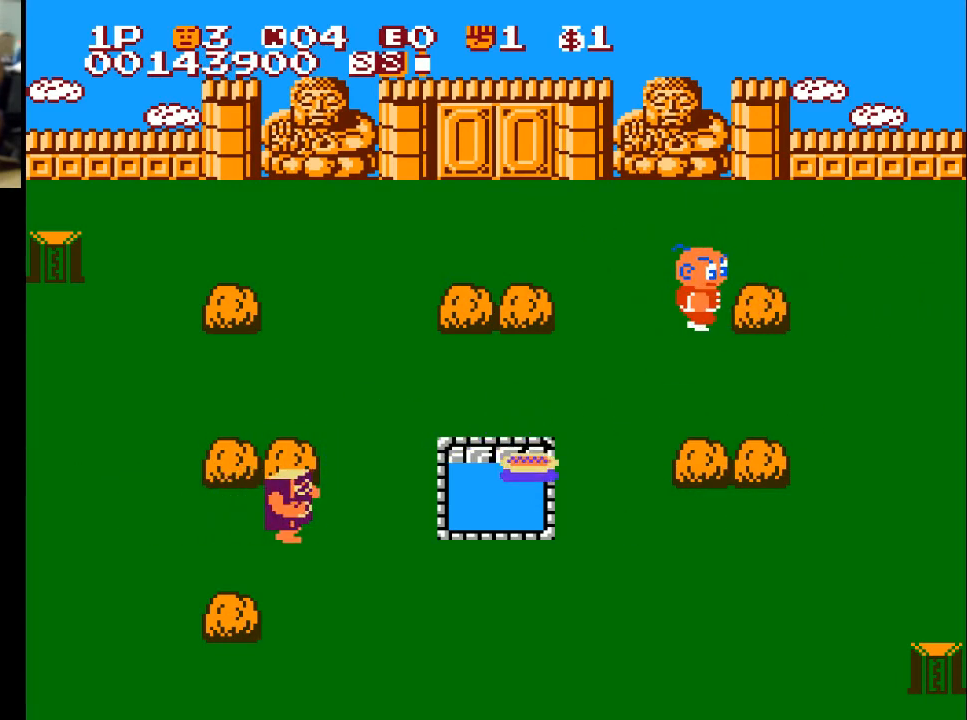
Gameplay with a controller (Xbox layout); each line is a JSON object with the inputs held at the frame after it. "events" lists button and stick changes between this image and that frame as [ms after this image, input, new state], when the widget could be followed in between.
{"buttons": [], "left_stick": "center", "right_stick": "center", "events": [[167, "DPAD_UP", "down"], [267, "DPAD_RIGHT", "down"], [267, "DPAD_UP", "up"], [367, "A", "down"], [433, "A", "up"], [467, "DPAD_RIGHT", "up"]]}
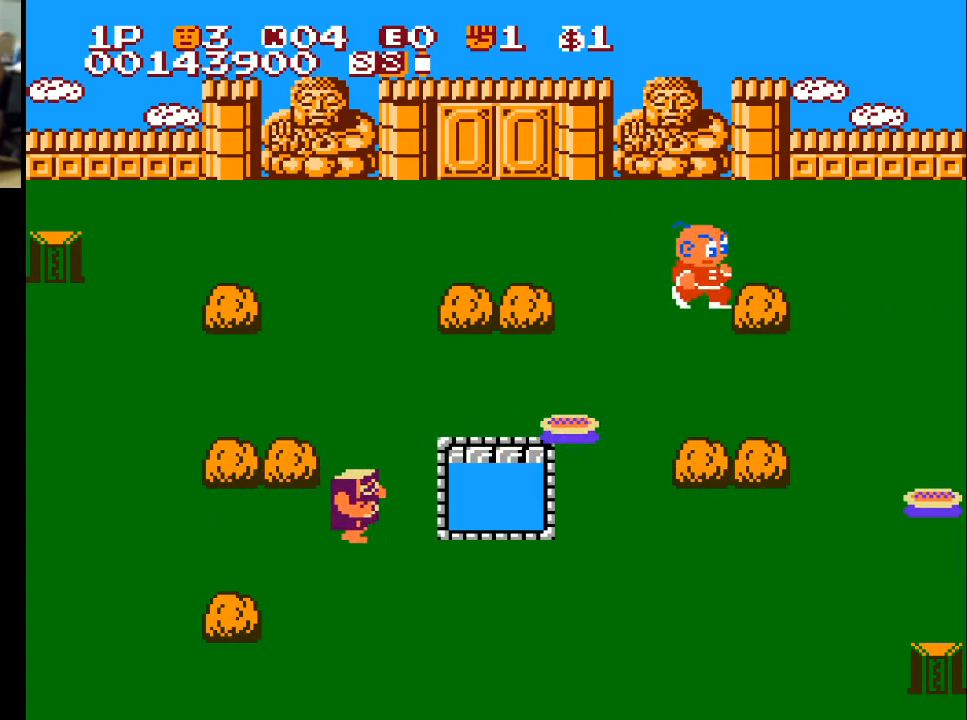
{"buttons": ["DPAD_LEFT"], "left_stick": "center", "right_stick": "center", "events": [[67, "DPAD_LEFT", "down"]]}
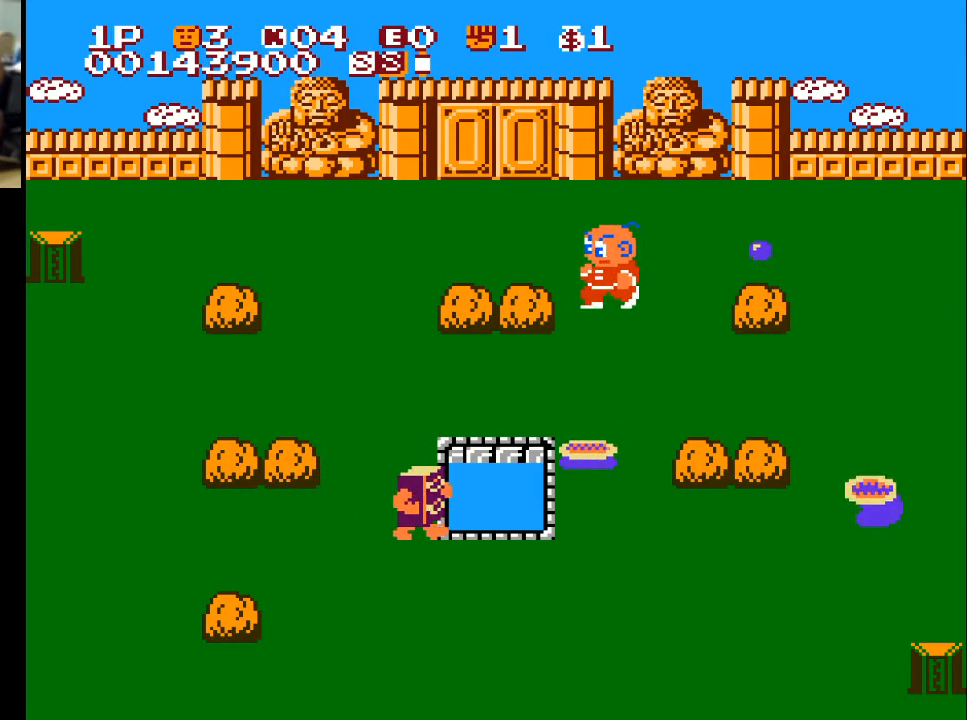
{"buttons": ["DPAD_RIGHT"], "left_stick": "center", "right_stick": "center", "events": [[300, "A", "down"], [333, "DPAD_LEFT", "up"], [400, "A", "up"], [400, "DPAD_RIGHT", "down"]]}
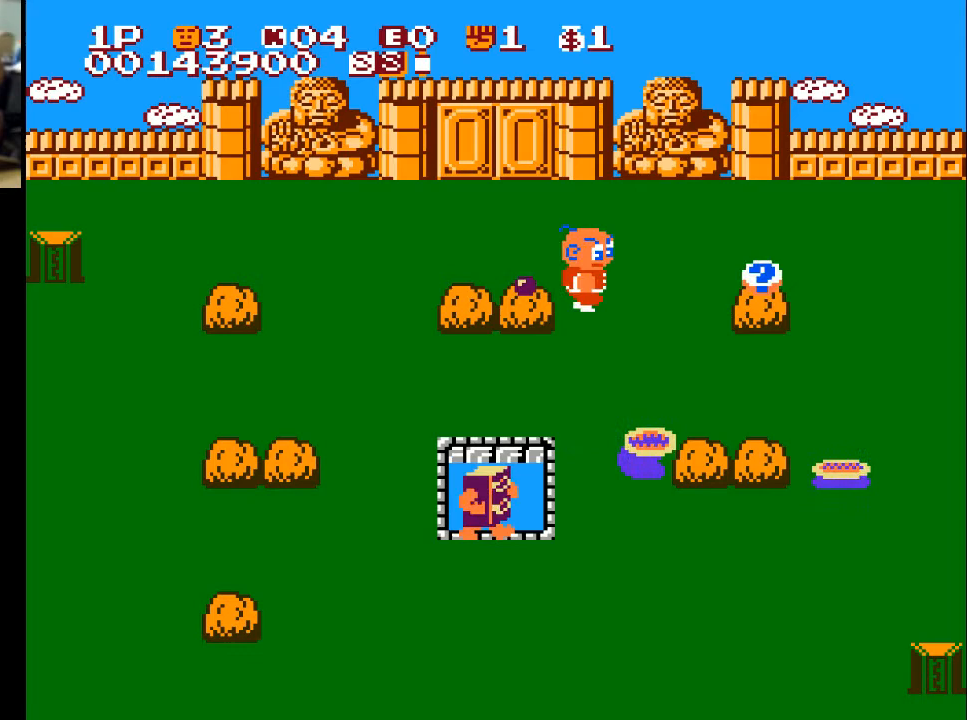
{"buttons": ["X", "DPAD_RIGHT"], "left_stick": "center", "right_stick": "center", "events": [[433, "X", "down"]]}
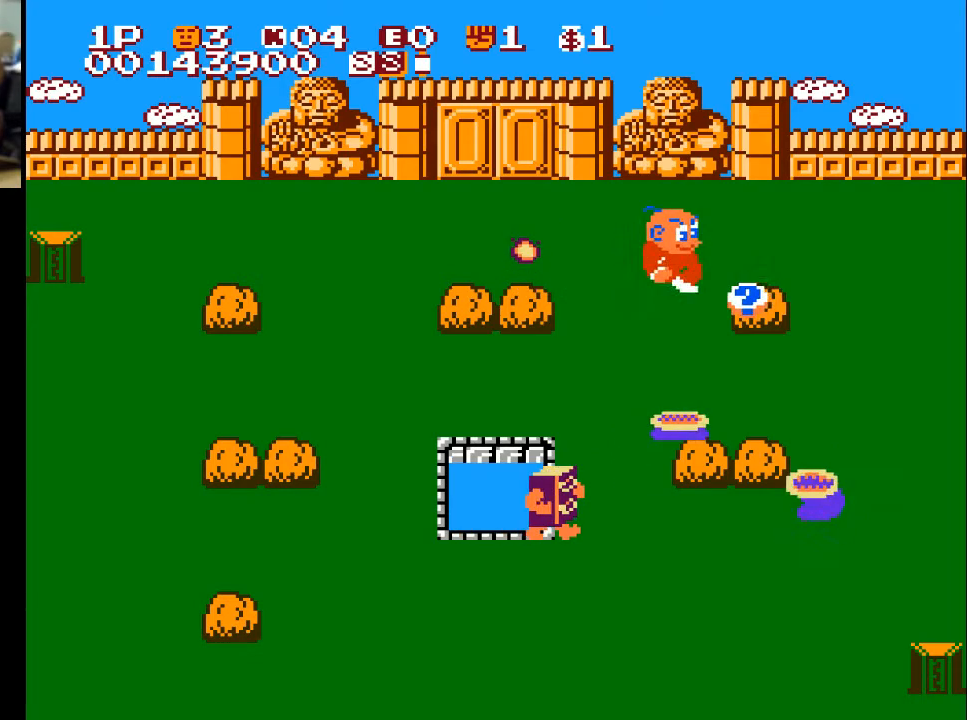
{"buttons": ["DPAD_LEFT"], "left_stick": "center", "right_stick": "center", "events": [[33, "X", "up"], [200, "DPAD_DOWN", "down"], [200, "DPAD_RIGHT", "up"], [300, "DPAD_DOWN", "up"], [300, "DPAD_LEFT", "down"]]}
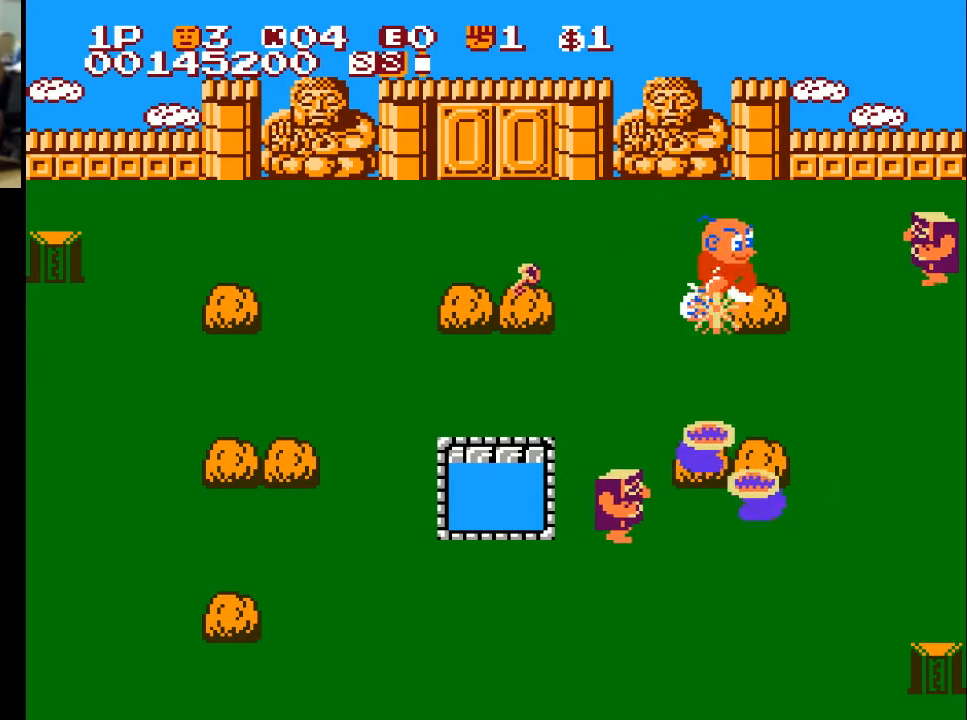
{"buttons": ["DPAD_LEFT"], "left_stick": "center", "right_stick": "center", "events": []}
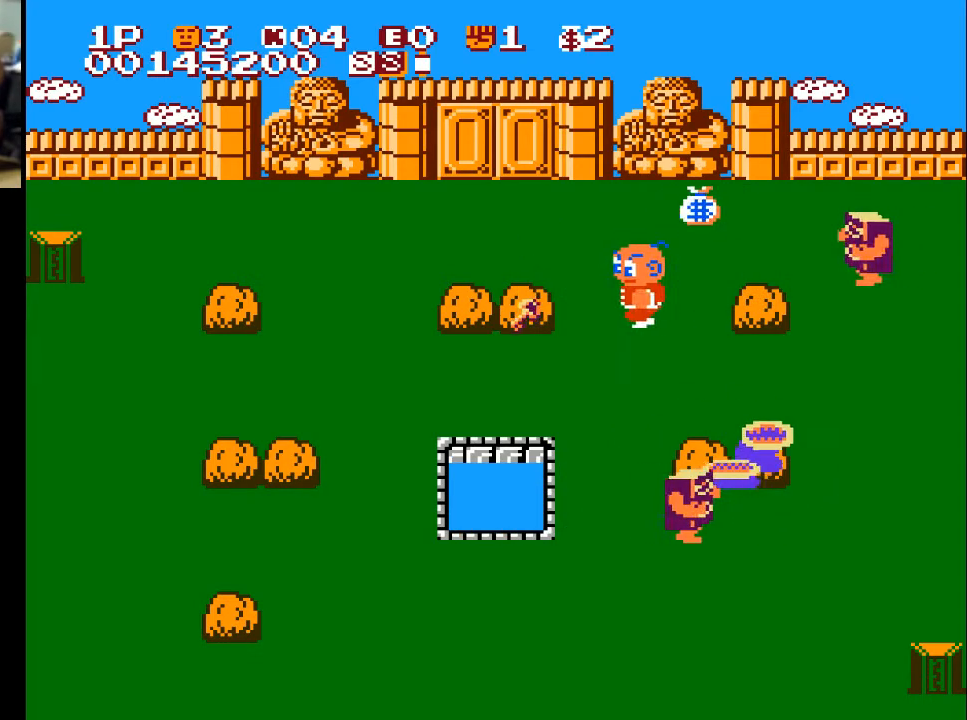
{"buttons": ["DPAD_DOWN", "DPAD_LEFT"], "left_stick": "center", "right_stick": "center", "events": [[67, "X", "down"], [167, "X", "up"], [267, "DPAD_DOWN", "down"], [367, "DPAD_LEFT", "up"], [467, "DPAD_LEFT", "down"]]}
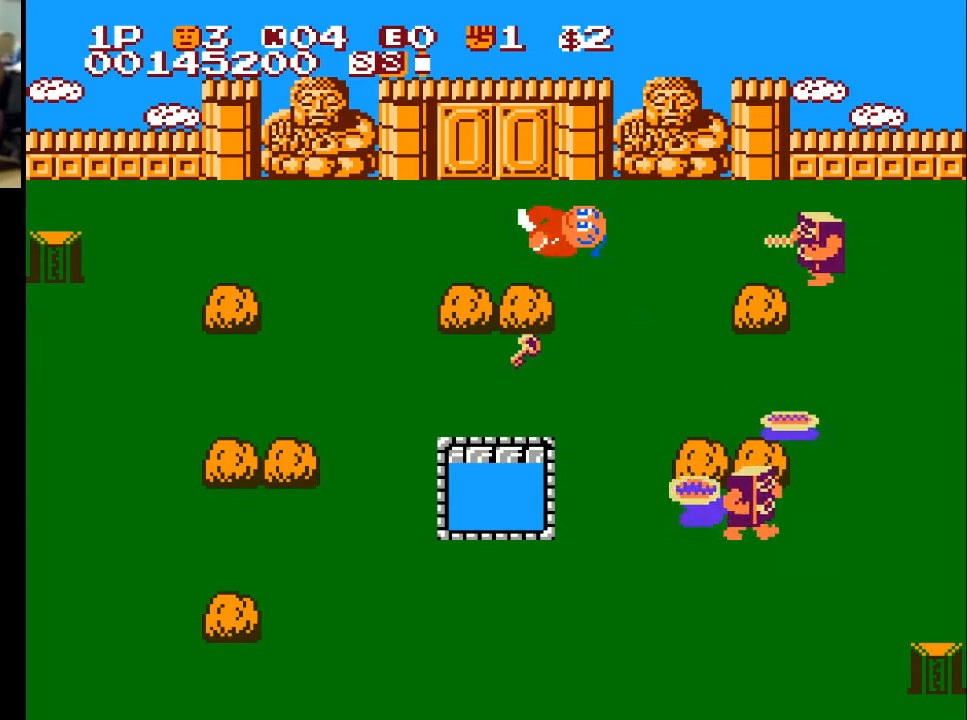
{"buttons": ["DPAD_DOWN"], "left_stick": "center", "right_stick": "center", "events": [[300, "DPAD_LEFT", "up"]]}
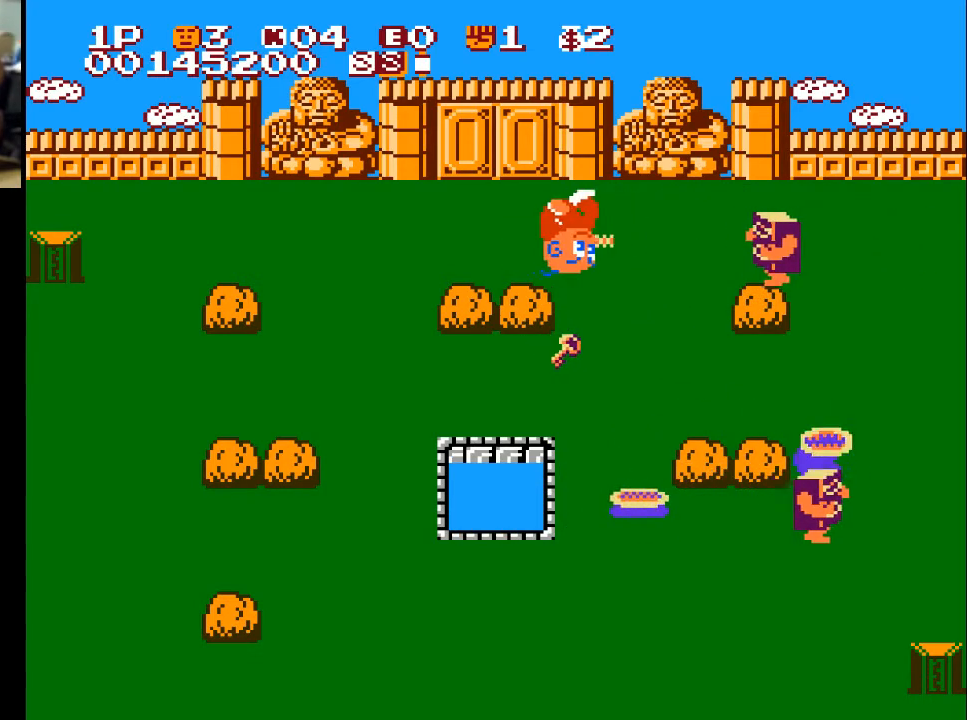
{"buttons": ["X", "DPAD_DOWN"], "left_stick": "center", "right_stick": "center", "events": [[33, "DPAD_RIGHT", "down"], [133, "DPAD_RIGHT", "up"], [433, "X", "down"]]}
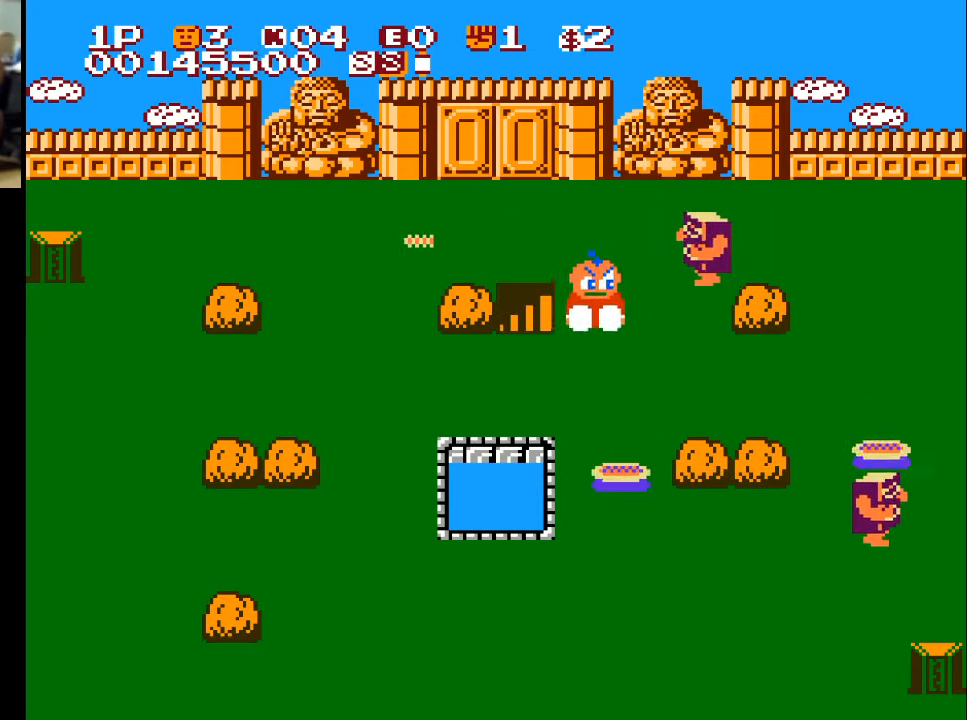
{"buttons": ["DPAD_UP", "DPAD_LEFT"], "left_stick": "center", "right_stick": "center", "events": [[33, "X", "up"], [100, "DPAD_DOWN", "up"], [100, "DPAD_LEFT", "down"], [300, "DPAD_UP", "down"], [300, "X", "down"], [400, "X", "up"]]}
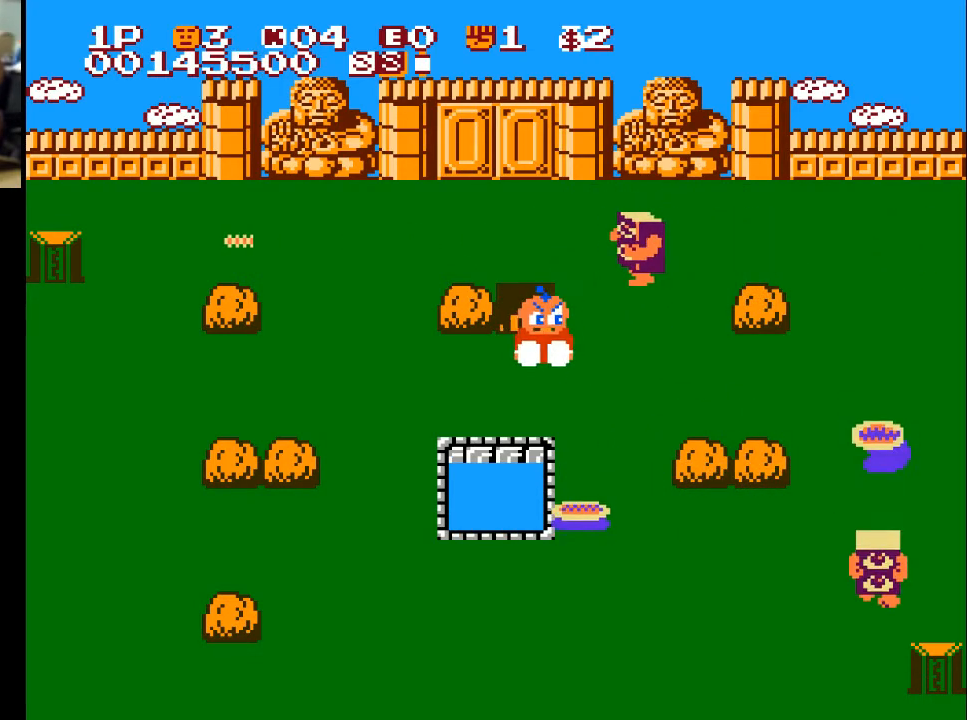
{"buttons": ["DPAD_UP"], "left_stick": "center", "right_stick": "center", "events": [[67, "DPAD_LEFT", "up"], [400, "DPAD_LEFT", "down"], [500, "DPAD_LEFT", "up"]]}
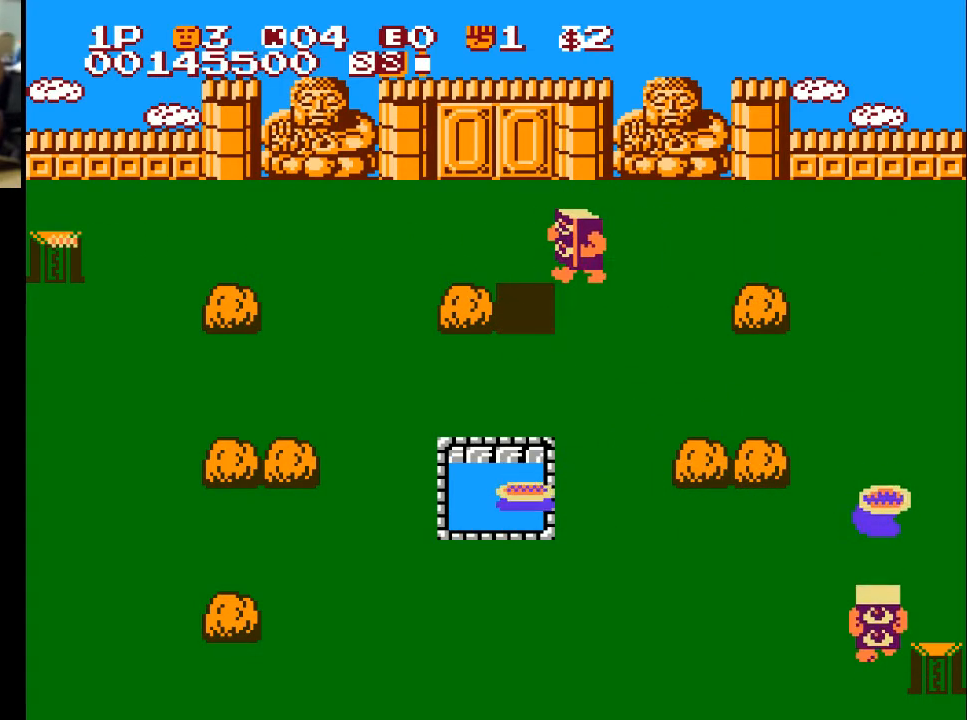
{"buttons": [], "left_stick": "center", "right_stick": "center", "events": [[133, "DPAD_LEFT", "down"], [133, "DPAD_UP", "up"], [233, "DPAD_LEFT", "up"]]}
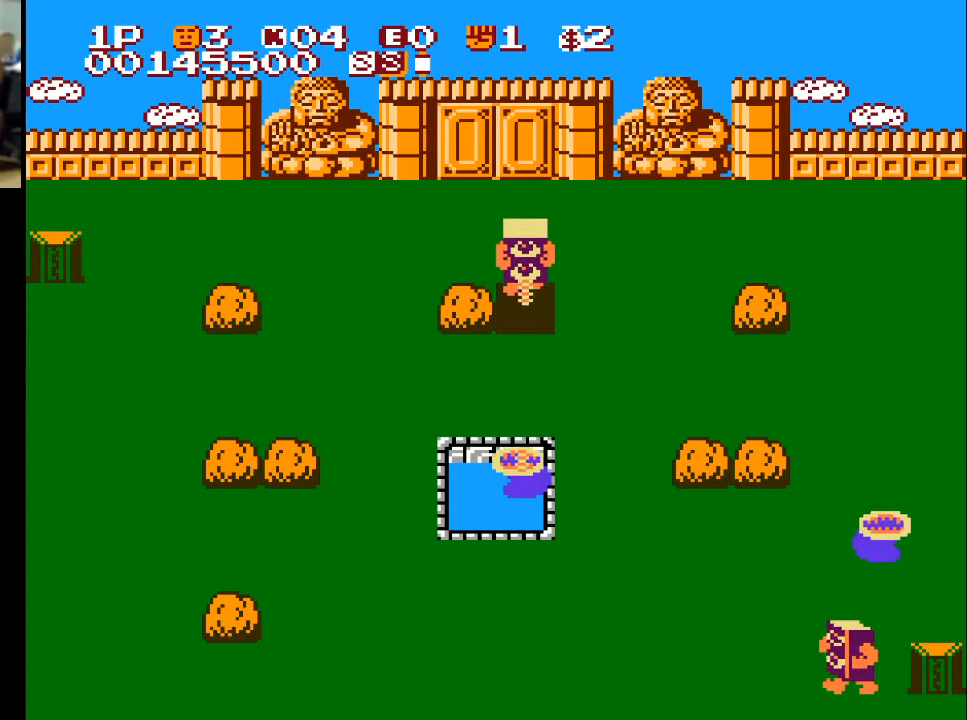
{"buttons": [], "left_stick": "center", "right_stick": "center", "events": []}
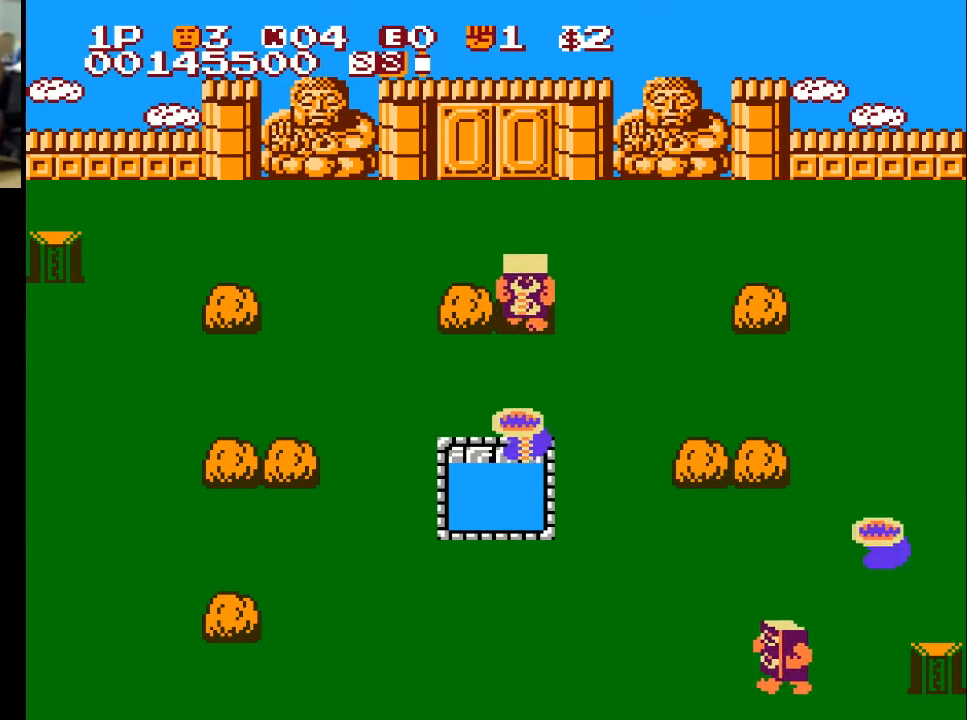
{"buttons": [], "left_stick": "center", "right_stick": "center", "events": []}
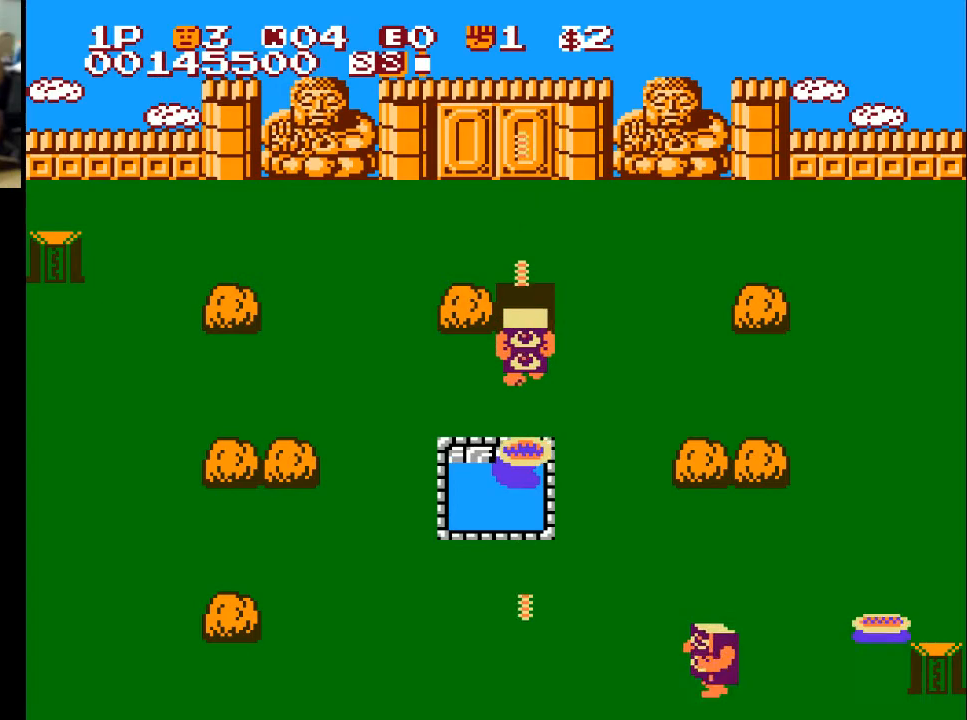
{"buttons": [], "left_stick": "center", "right_stick": "center", "events": []}
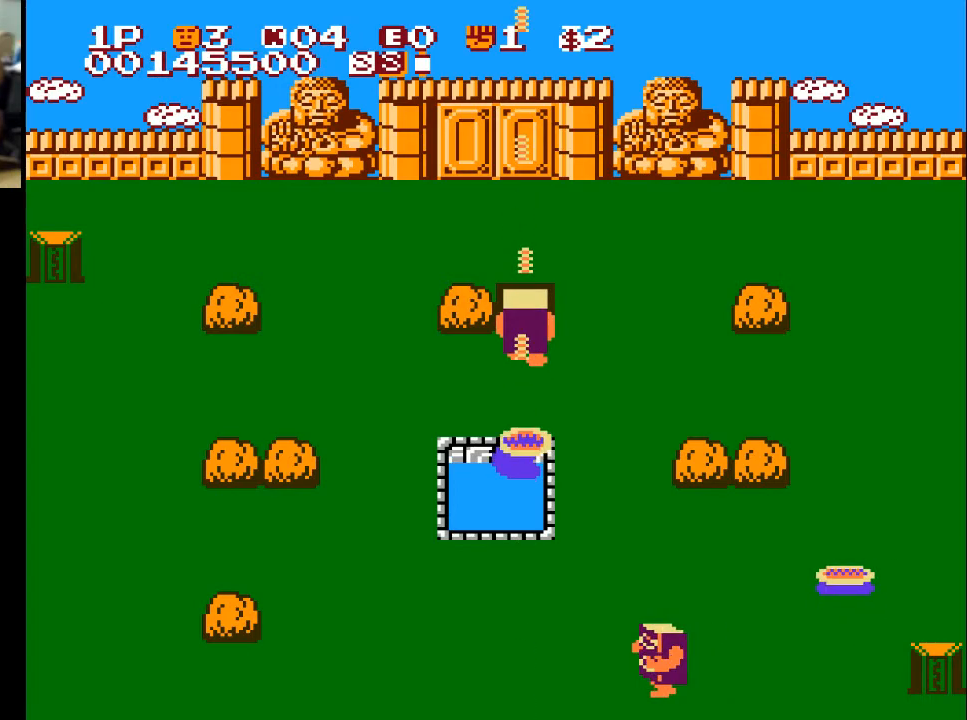
{"buttons": [], "left_stick": "center", "right_stick": "center", "events": []}
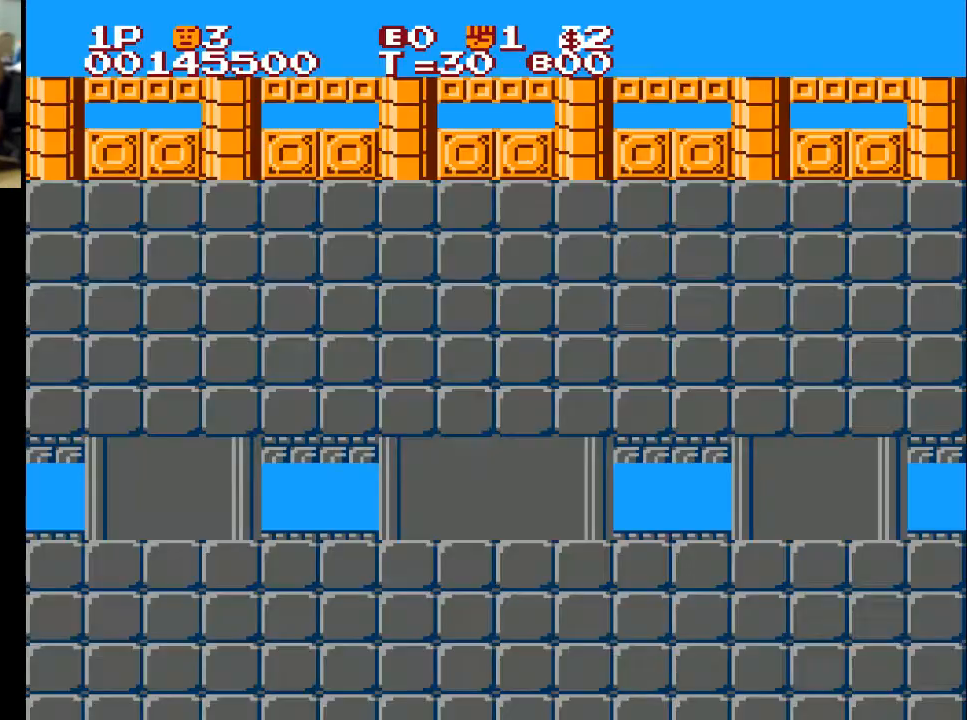
{"buttons": [], "left_stick": "center", "right_stick": "center", "events": []}
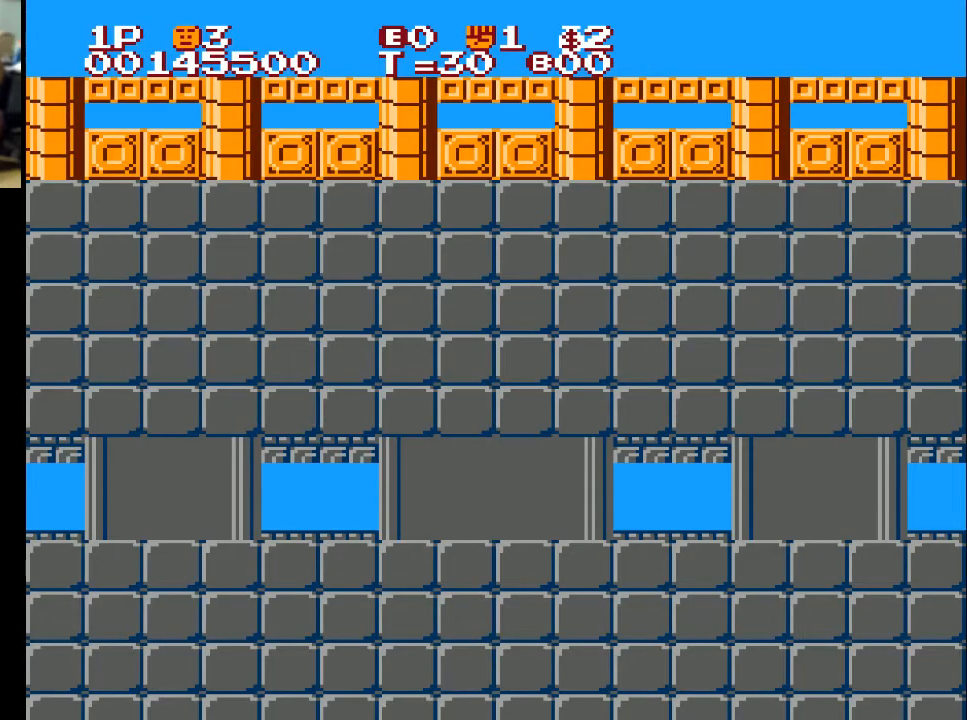
{"buttons": [], "left_stick": "center", "right_stick": "center", "events": []}
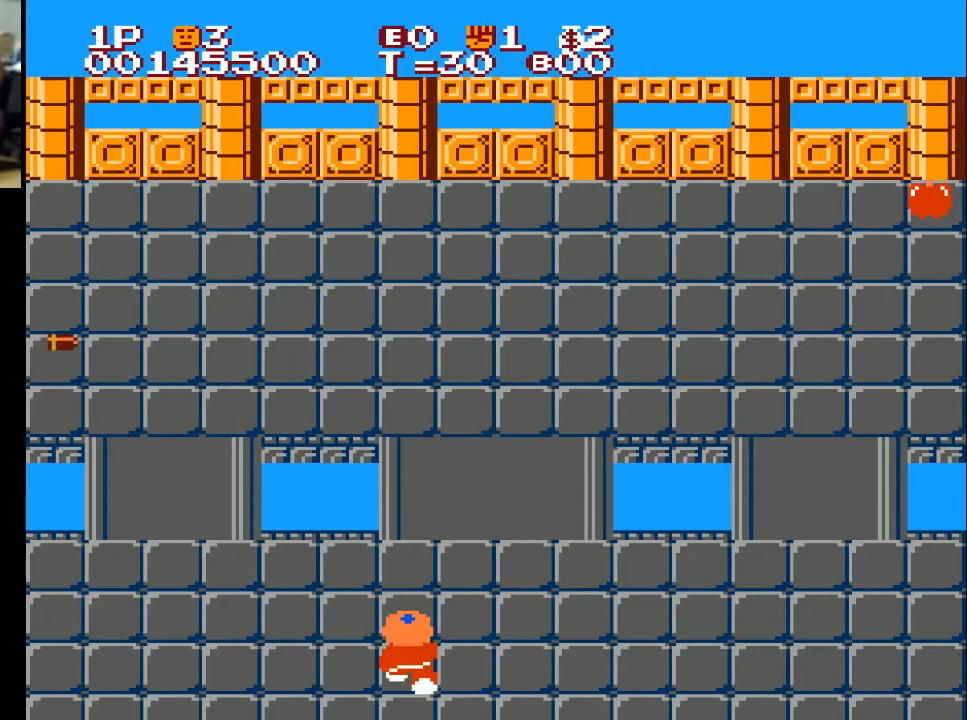
{"buttons": ["DPAD_LEFT"], "left_stick": "center", "right_stick": "center", "events": [[133, "DPAD_UP", "down"], [233, "DPAD_UP", "up"], [400, "DPAD_LEFT", "down"]]}
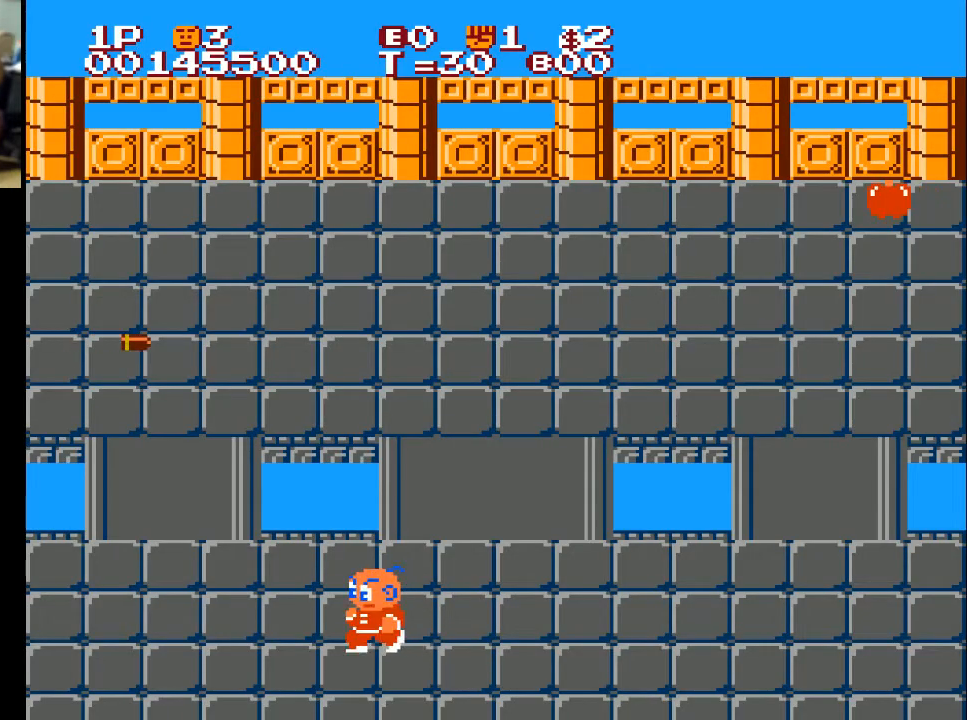
{"buttons": ["DPAD_RIGHT"], "left_stick": "center", "right_stick": "center", "events": [[33, "DPAD_LEFT", "up"], [233, "DPAD_RIGHT", "down"]]}
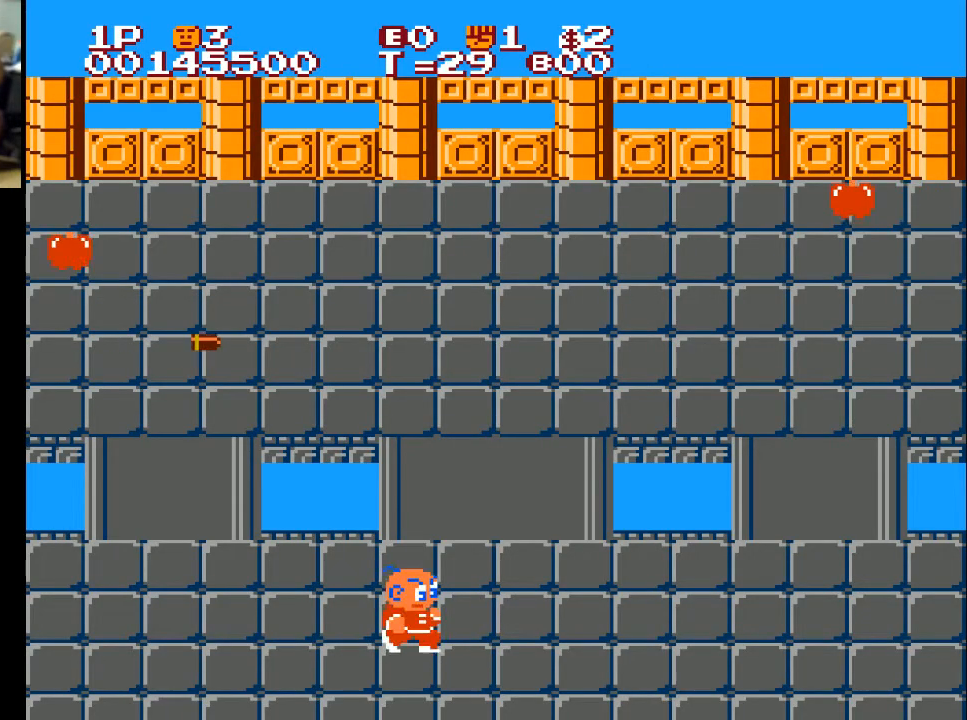
{"buttons": ["DPAD_LEFT"], "left_stick": "center", "right_stick": "center", "events": [[100, "DPAD_RIGHT", "up"], [167, "DPAD_UP", "down"], [367, "DPAD_LEFT", "down"], [400, "DPAD_UP", "up"]]}
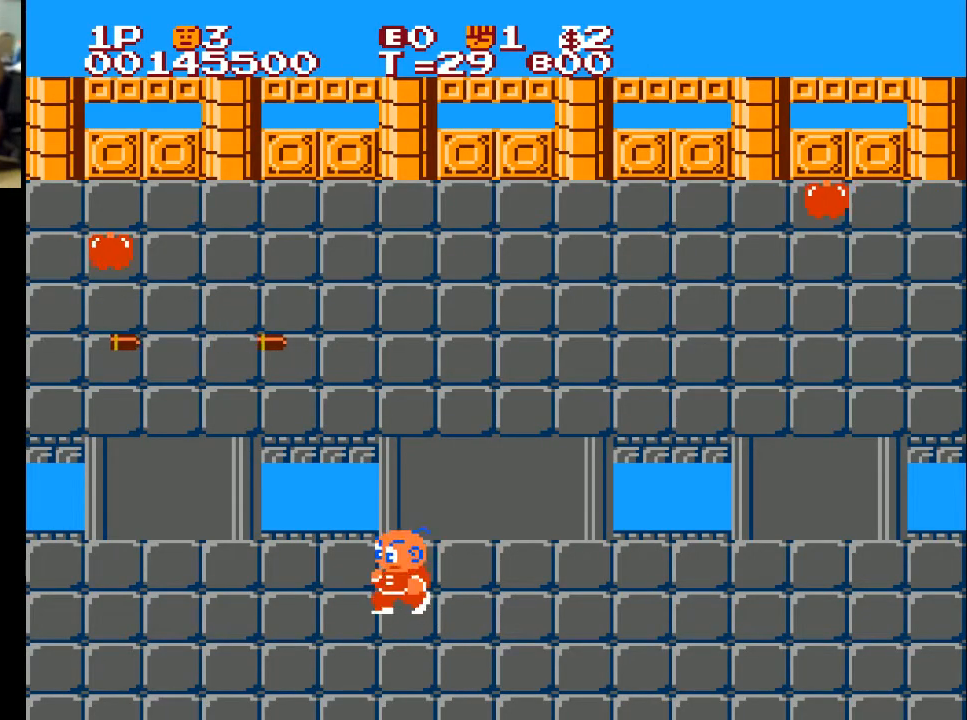
{"buttons": ["DPAD_LEFT"], "left_stick": "center", "right_stick": "center", "events": [[100, "DPAD_DOWN", "down"], [100, "DPAD_LEFT", "up"], [267, "X", "down"], [467, "DPAD_DOWN", "up"], [467, "DPAD_LEFT", "down"], [467, "X", "up"]]}
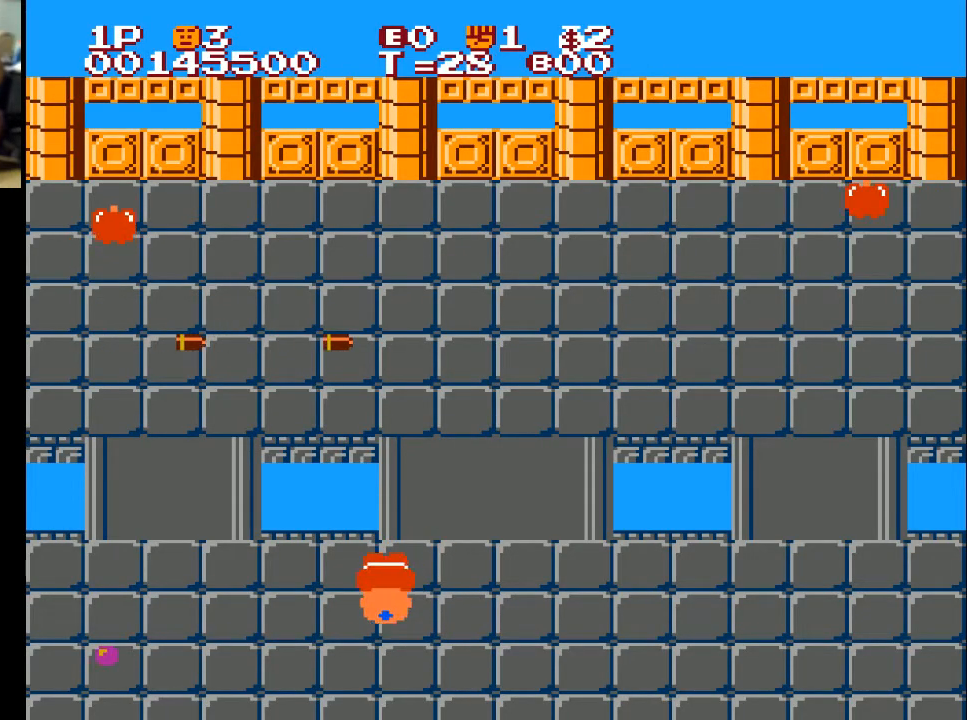
{"buttons": ["DPAD_LEFT"], "left_stick": "center", "right_stick": "center", "events": []}
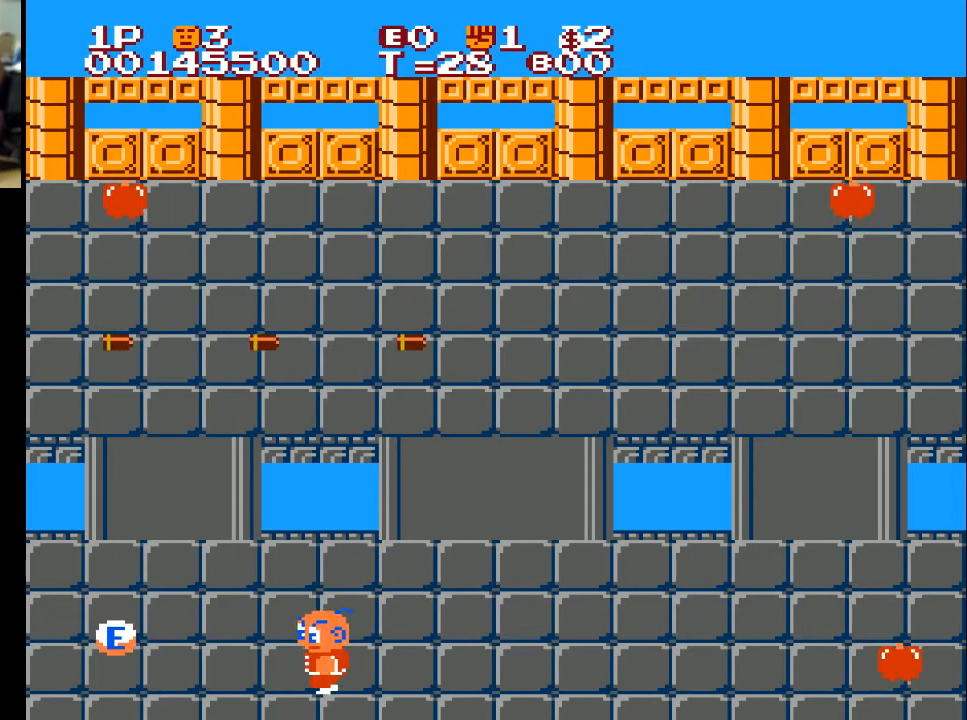
{"buttons": ["DPAD_UP", "DPAD_LEFT"], "left_stick": "center", "right_stick": "center", "events": [[133, "DPAD_LEFT", "up"], [167, "DPAD_RIGHT", "down"], [400, "DPAD_RIGHT", "up"], [400, "DPAD_UP", "down"], [433, "DPAD_LEFT", "down"]]}
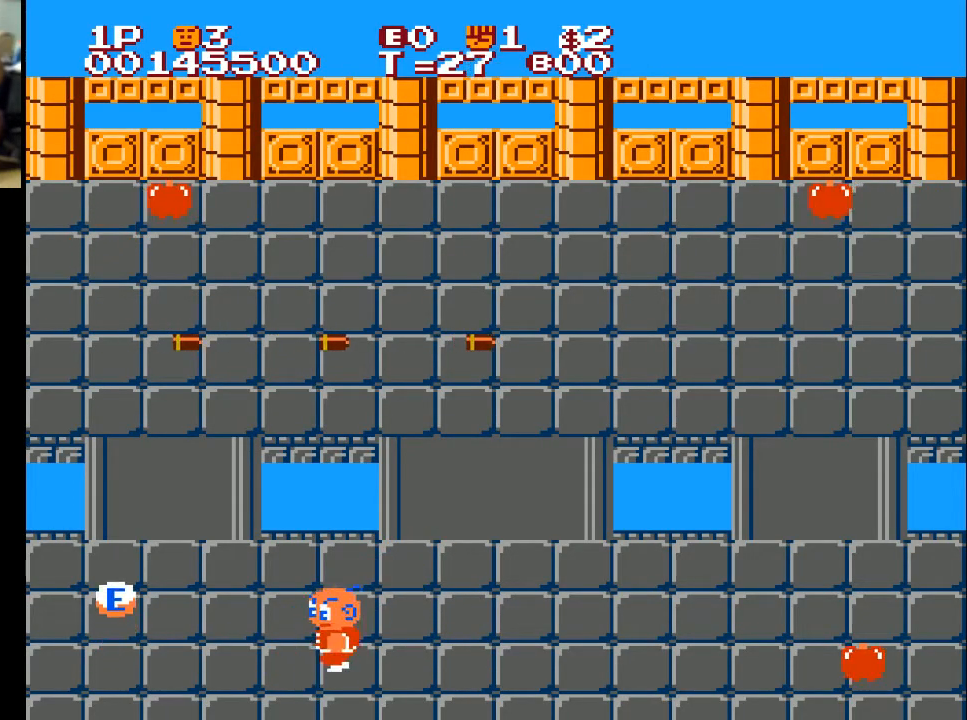
{"buttons": ["DPAD_LEFT"], "left_stick": "center", "right_stick": "center", "events": [[33, "DPAD_UP", "up"]]}
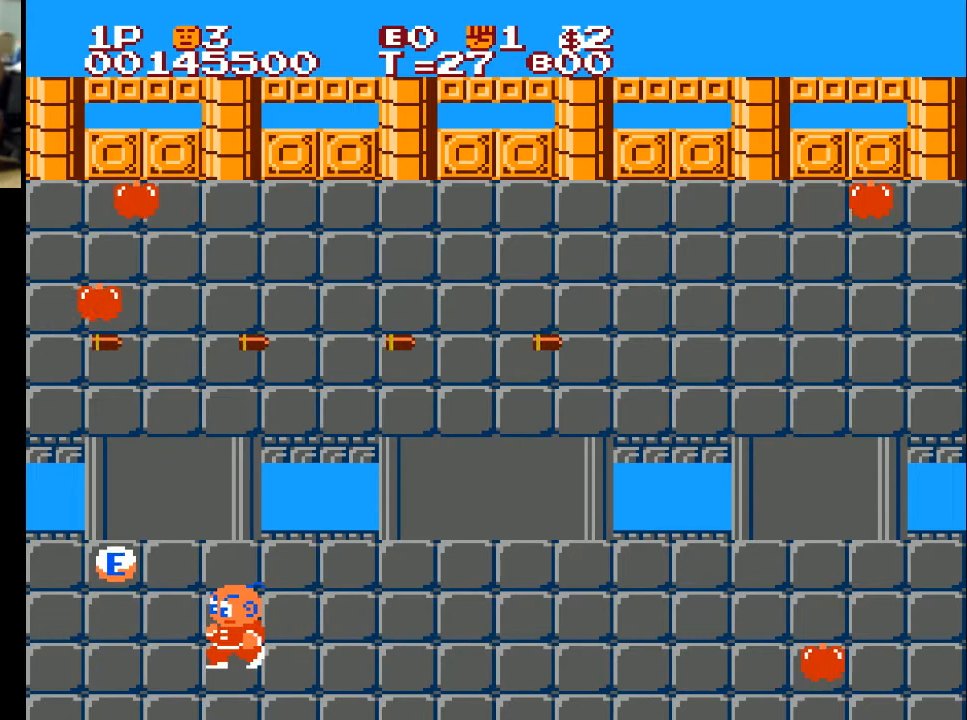
{"buttons": ["DPAD_LEFT"], "left_stick": "center", "right_stick": "center", "events": [[100, "DPAD_UP", "down"], [400, "DPAD_UP", "up"]]}
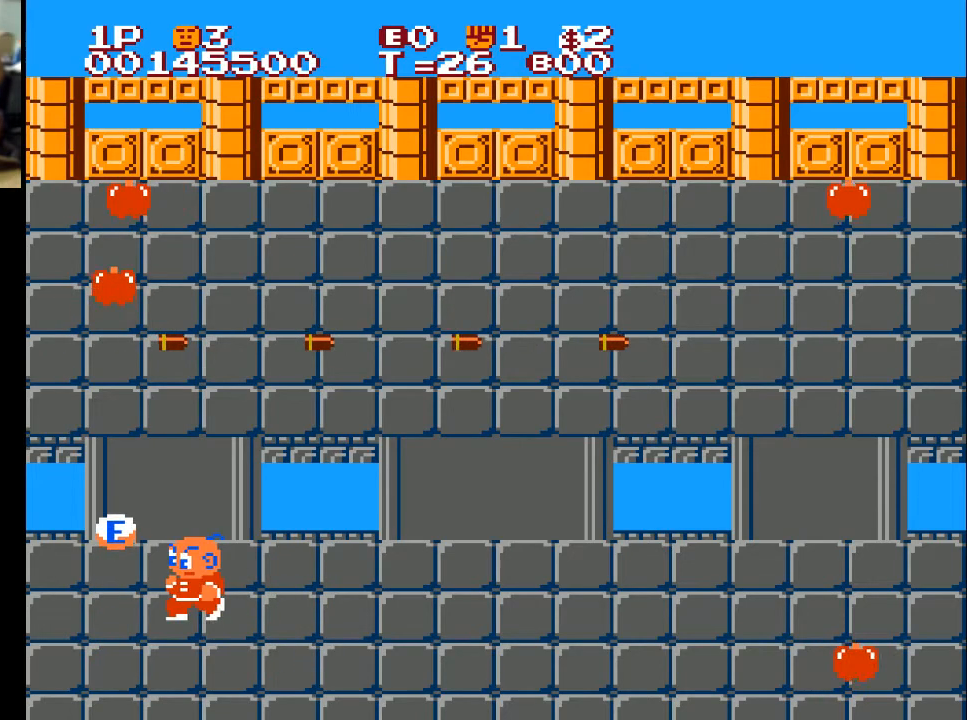
{"buttons": ["DPAD_UP"], "left_stick": "center", "right_stick": "center", "events": [[367, "DPAD_UP", "down"], [433, "DPAD_LEFT", "up"]]}
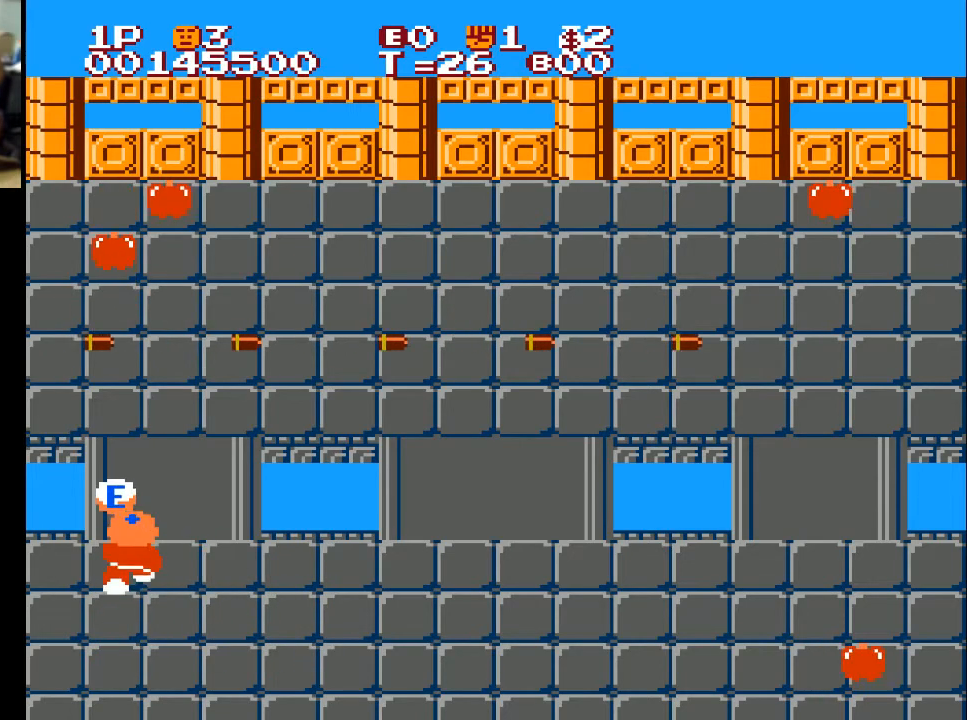
{"buttons": ["DPAD_UP"], "left_stick": "center", "right_stick": "center", "events": [[67, "X", "down"], [233, "X", "up"]]}